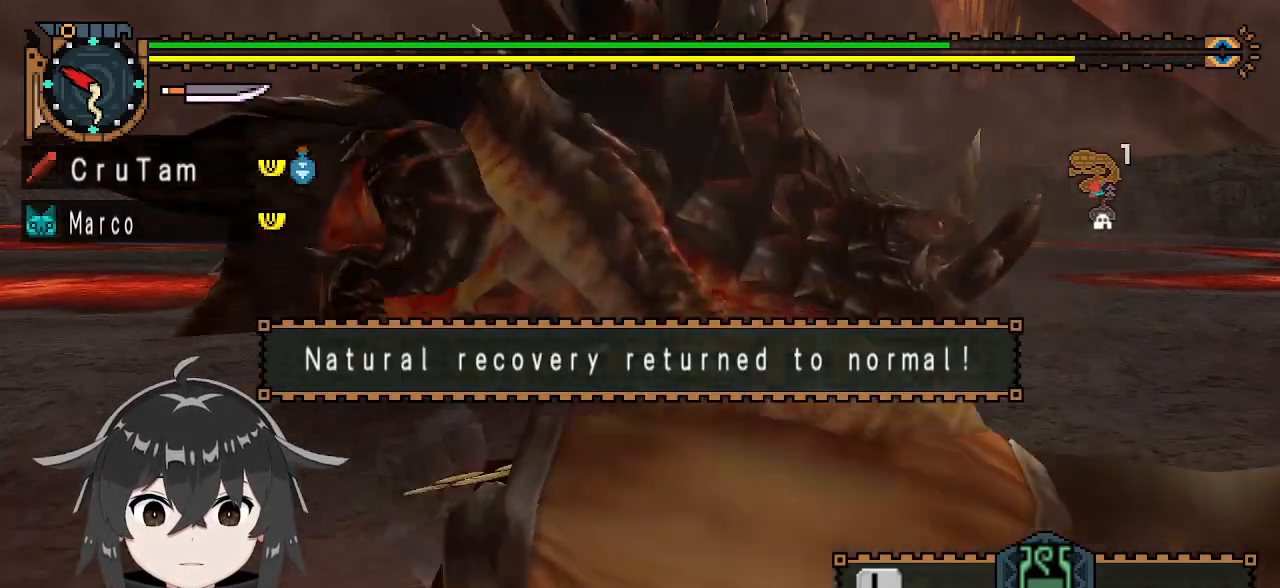
Gameplay with a controller (Xbox layout); each line is a JSON object with the inputs held at the frame after it. "events" lists button and stick changes between this image and that frame as [ms after this image, input, new state], when the widget could be followed in between.
{"buttons": ["Y"], "left_stick": "center", "right_stick": "center", "events": [[67, "left_stick", "center"], [233, "right_stick", "right"], [333, "right_stick", "center"]]}
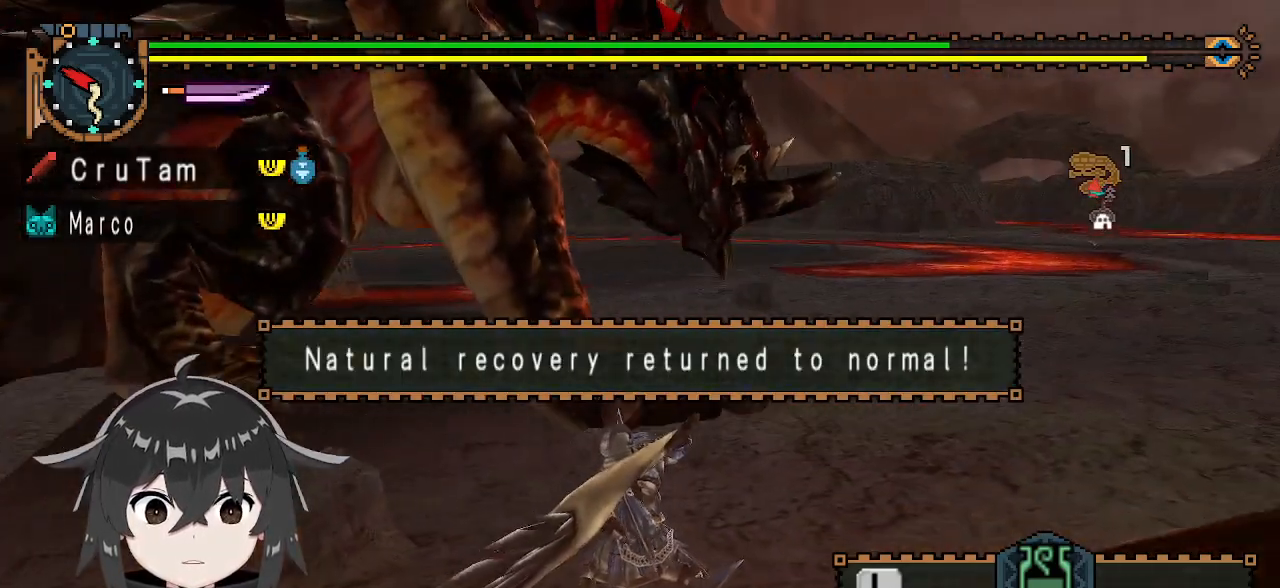
{"buttons": ["Y"], "left_stick": "up-right", "right_stick": "center", "events": [[433, "left_stick", "up-right"]]}
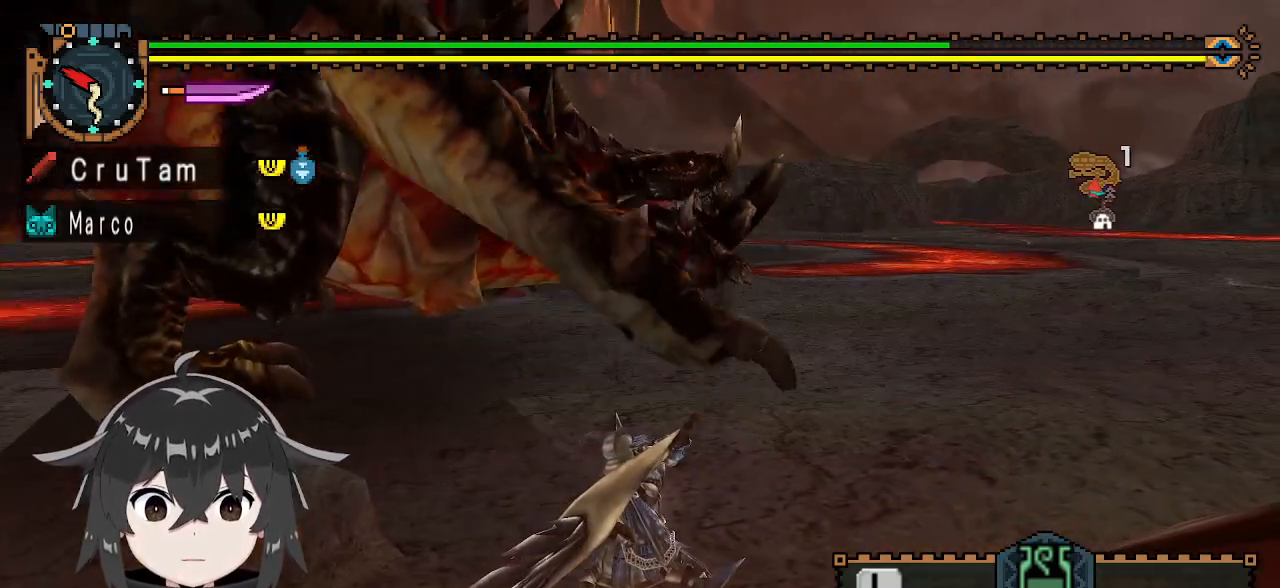
{"buttons": ["Y"], "left_stick": "center", "right_stick": "center", "events": [[133, "left_stick", "center"]]}
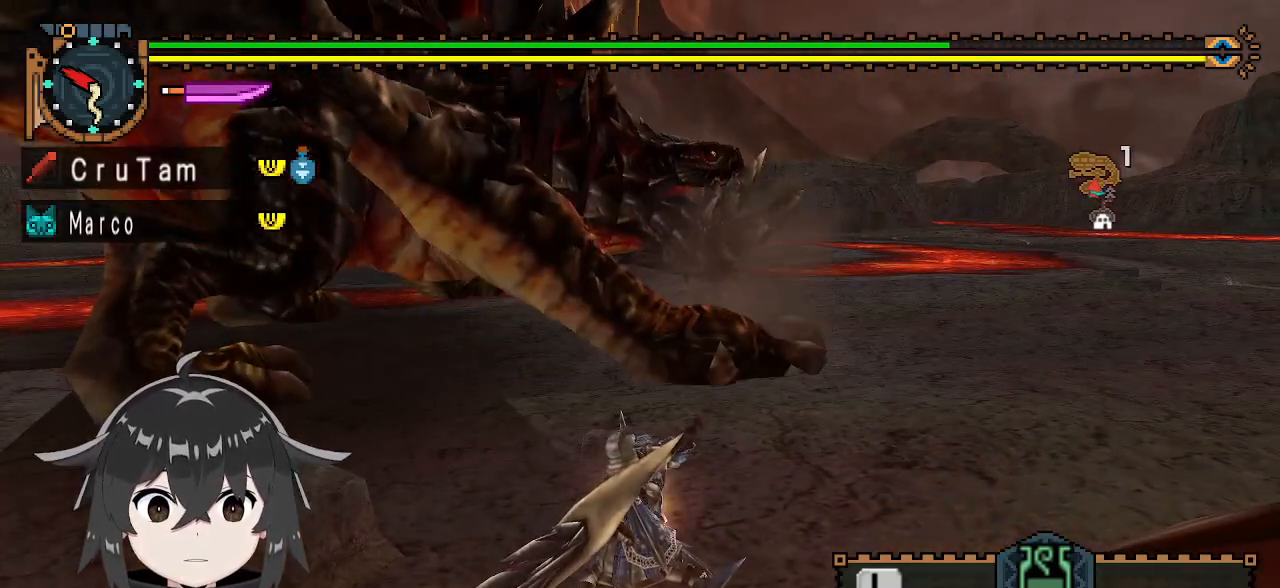
{"buttons": ["Y"], "left_stick": "left", "right_stick": "center", "events": [[167, "left_stick", "left"]]}
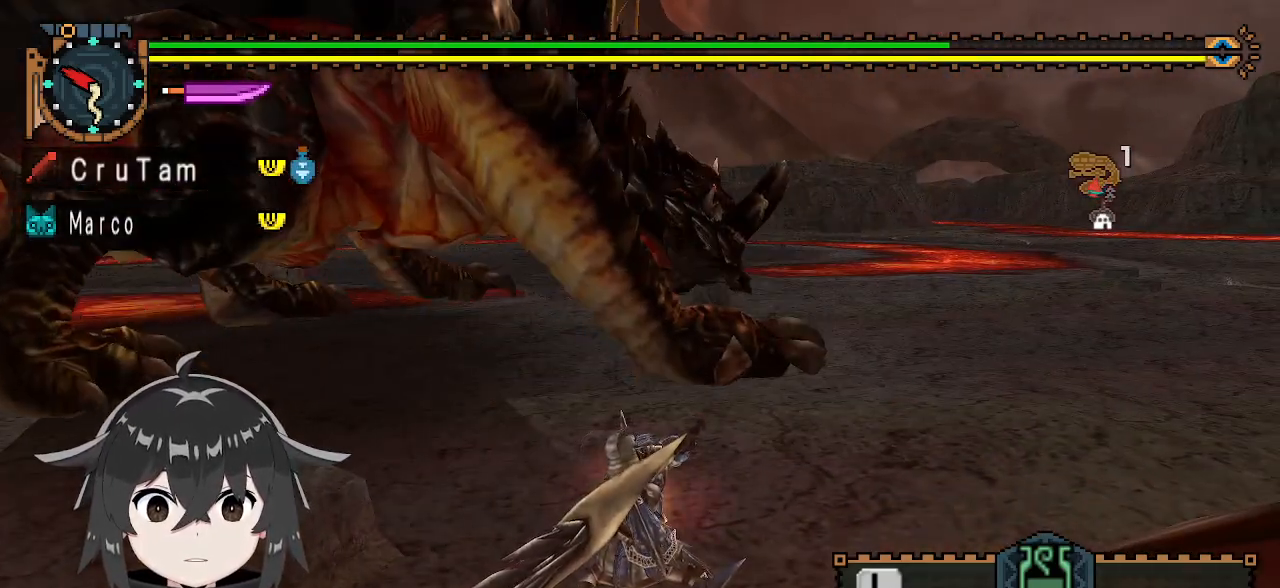
{"buttons": ["Y"], "left_stick": "center", "right_stick": "center", "events": [[133, "left_stick", "up-left"], [333, "left_stick", "center"]]}
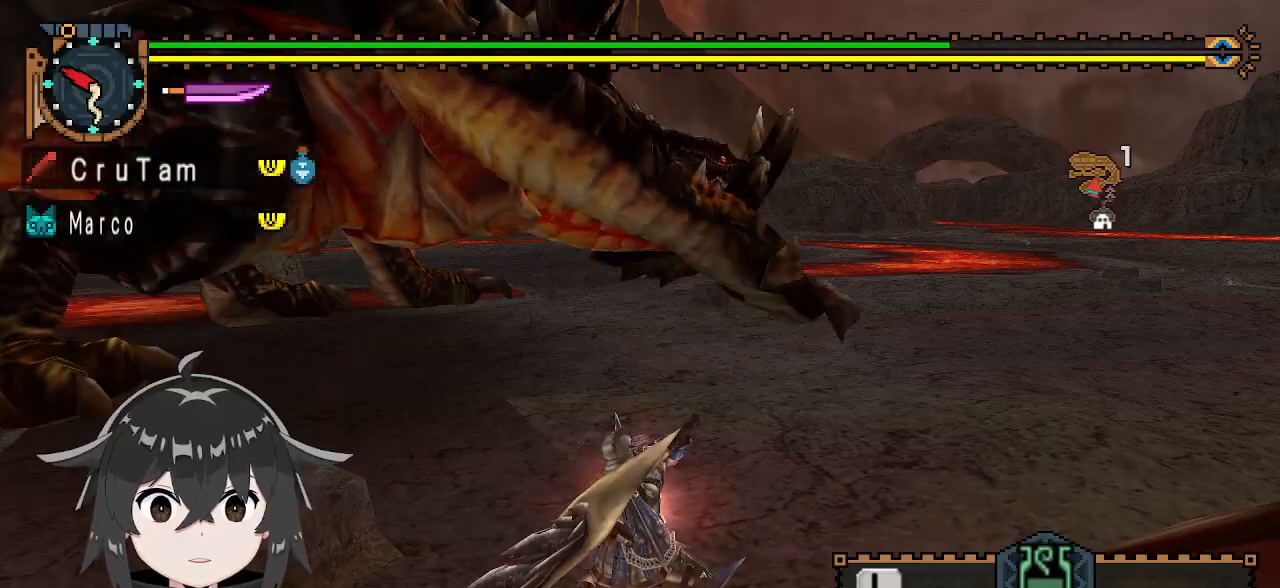
{"buttons": ["Y"], "left_stick": "up", "right_stick": "center", "events": [[267, "left_stick", "up"]]}
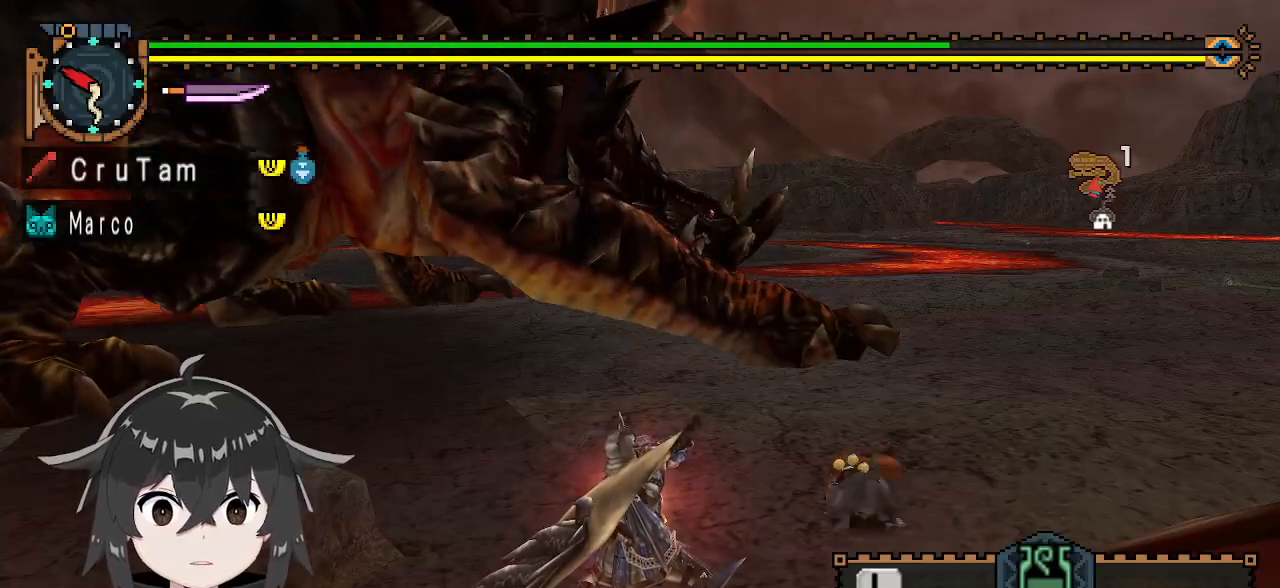
{"buttons": ["Y"], "left_stick": "left", "right_stick": "center", "events": [[67, "left_stick", "up-left"], [500, "left_stick", "left"]]}
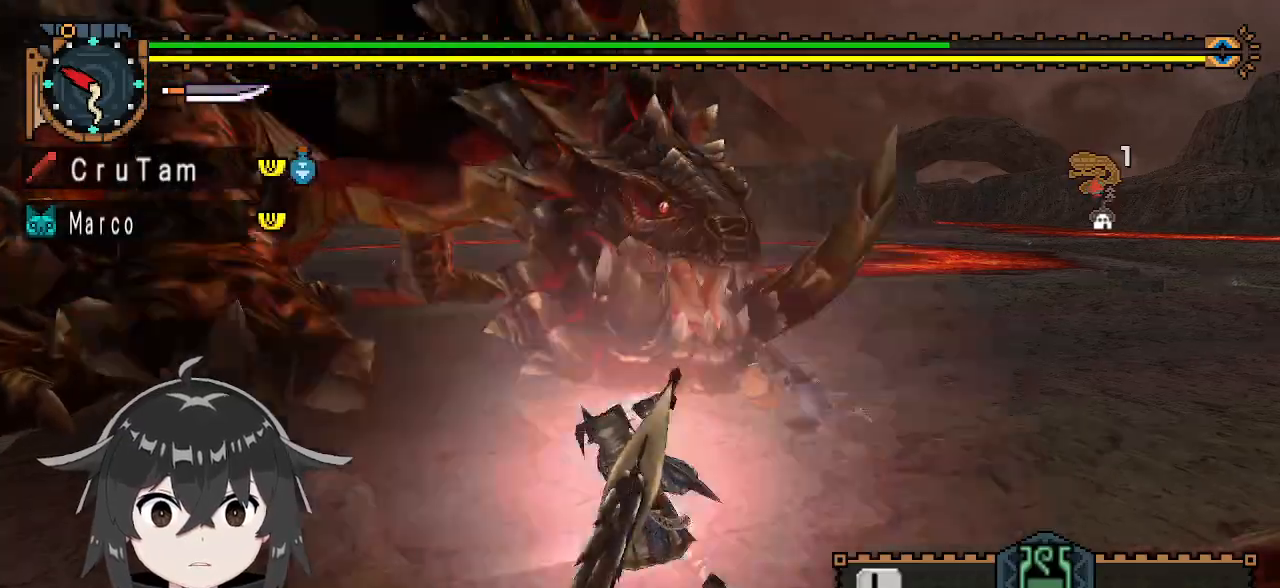
{"buttons": [], "left_stick": "left", "right_stick": "center", "events": [[133, "Y", "up"], [167, "left_stick", "center"], [300, "right_stick", "left"], [400, "right_stick", "center"], [433, "left_stick", "left"]]}
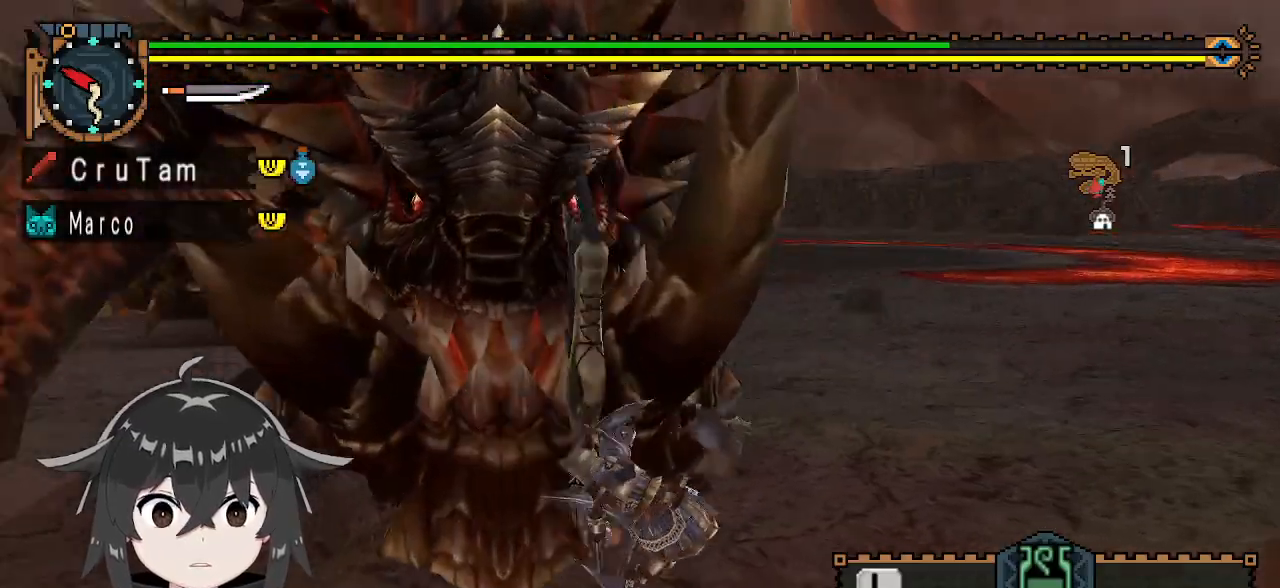
{"buttons": [], "left_stick": "down-left", "right_stick": "center", "events": [[33, "left_stick", "down-left"], [367, "A", "down"], [467, "A", "up"]]}
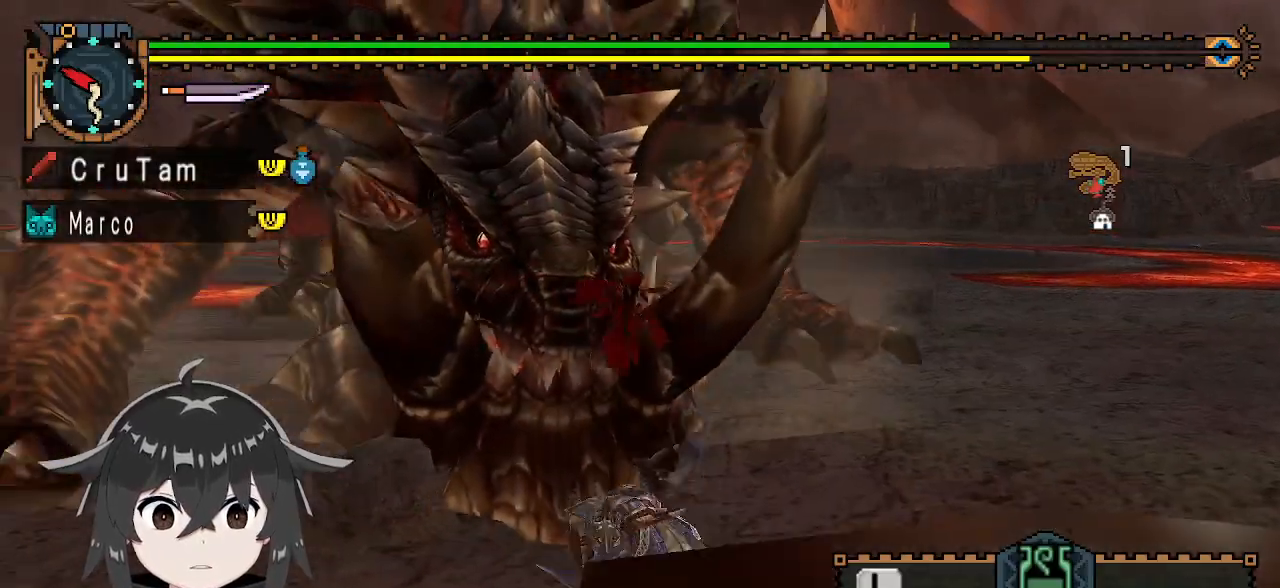
{"buttons": [], "left_stick": "center", "right_stick": "center", "events": [[67, "A", "down"], [133, "A", "up"], [200, "A", "down"], [200, "left_stick", "left"], [300, "A", "up"], [400, "left_stick", "center"]]}
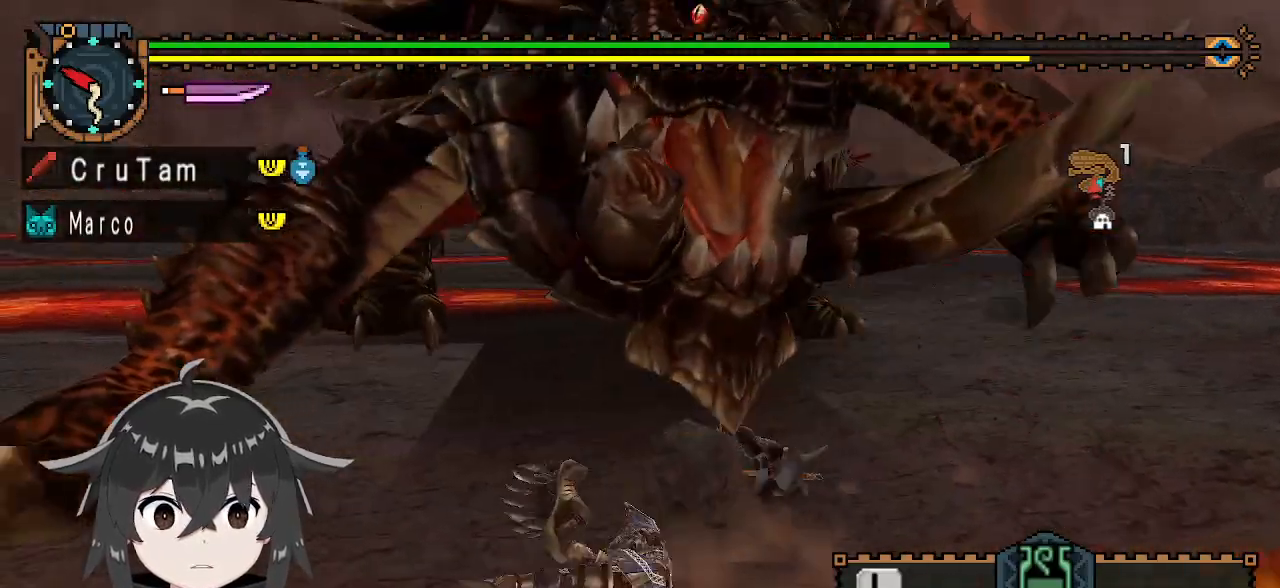
{"buttons": [], "left_stick": "left", "right_stick": "center", "events": [[267, "right_stick", "right"], [433, "left_stick", "left"], [433, "right_stick", "center"]]}
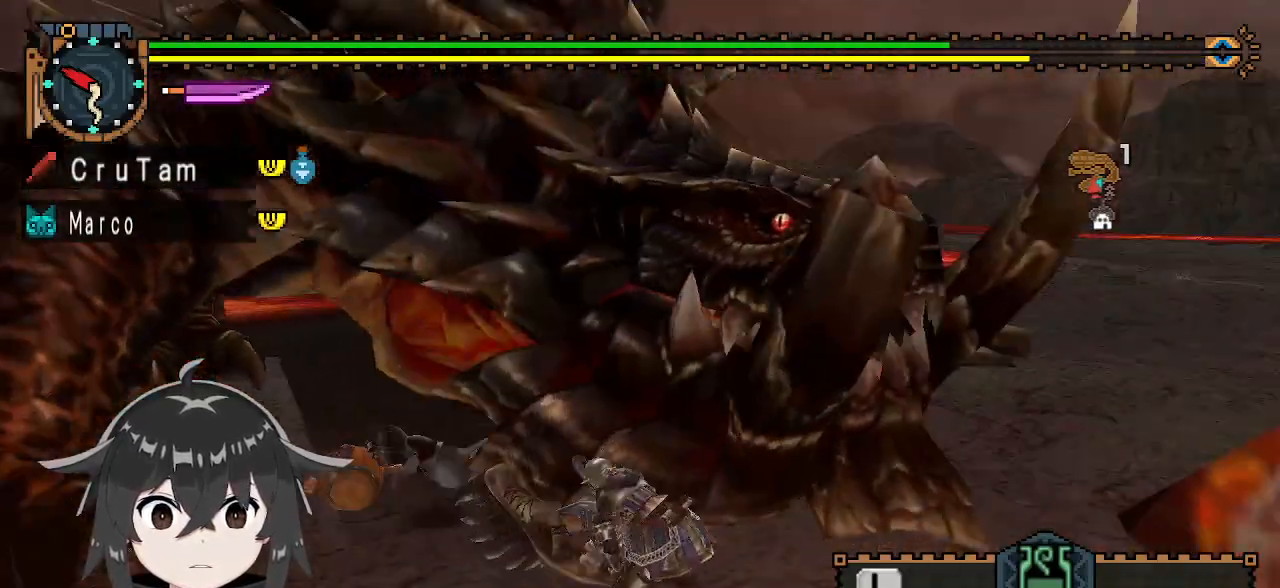
{"buttons": [], "left_stick": "down-left", "right_stick": "center", "events": [[33, "left_stick", "down-left"]]}
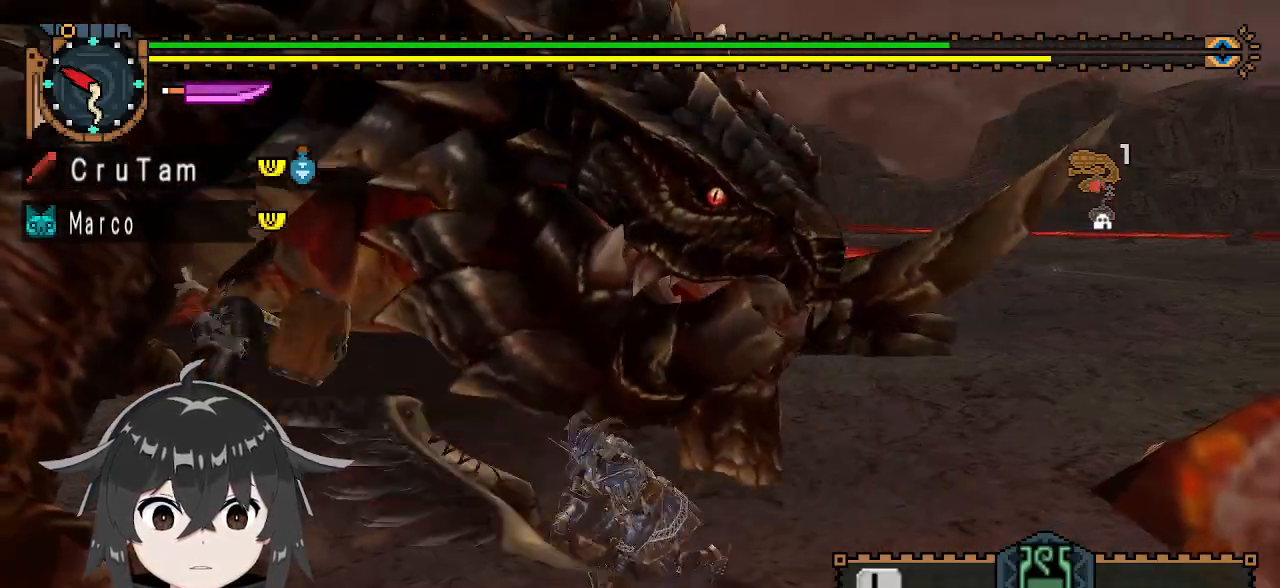
{"buttons": [], "left_stick": "up-left", "right_stick": "center", "events": [[33, "A", "down"], [100, "A", "up"], [167, "A", "down"], [233, "A", "up"], [300, "left_stick", "center"], [500, "left_stick", "up-left"]]}
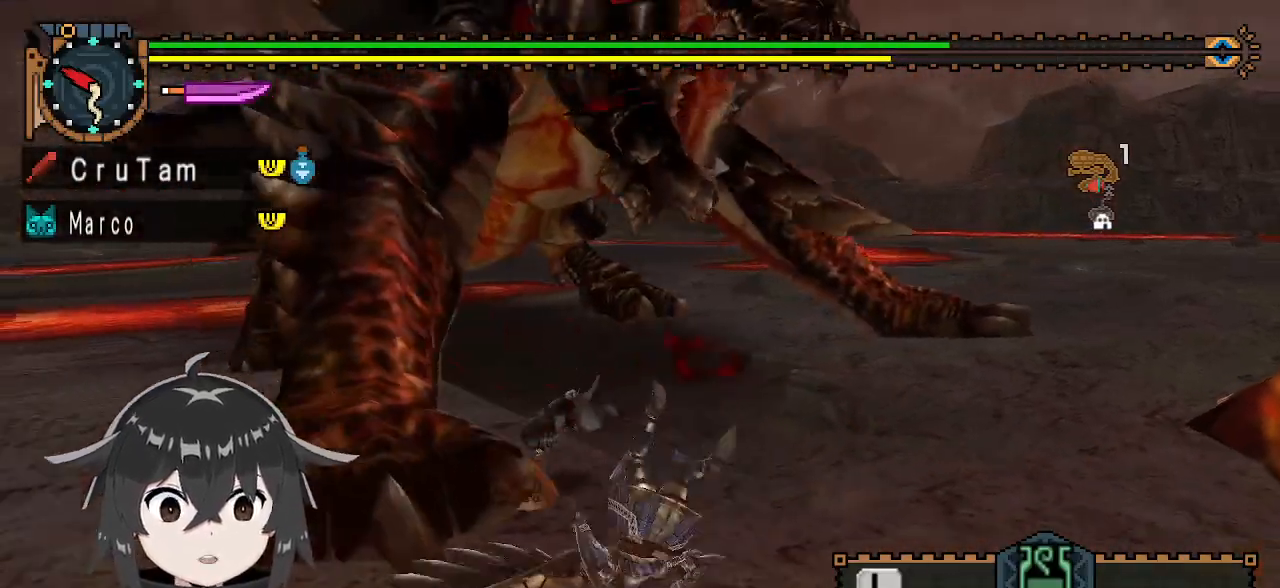
{"buttons": [], "left_stick": "up-right", "right_stick": "center", "events": [[33, "left_stick", "up"], [67, "right_stick", "right"], [200, "right_stick", "center"], [233, "left_stick", "up-right"]]}
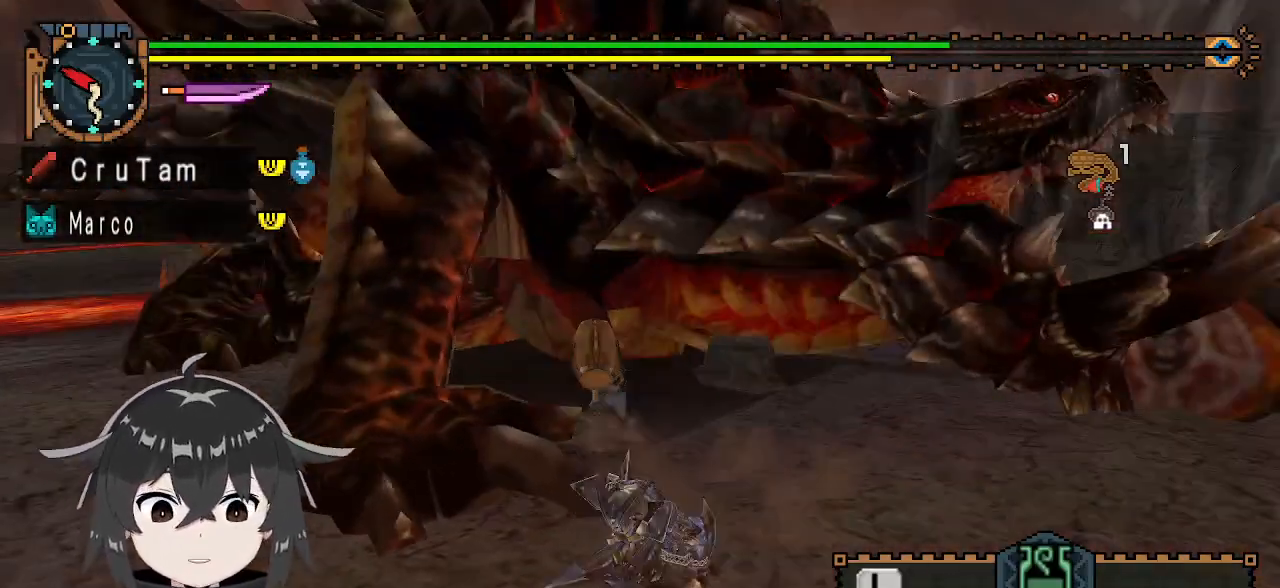
{"buttons": ["Y"], "left_stick": "center", "right_stick": "center", "events": [[267, "Y", "down"], [400, "left_stick", "center"]]}
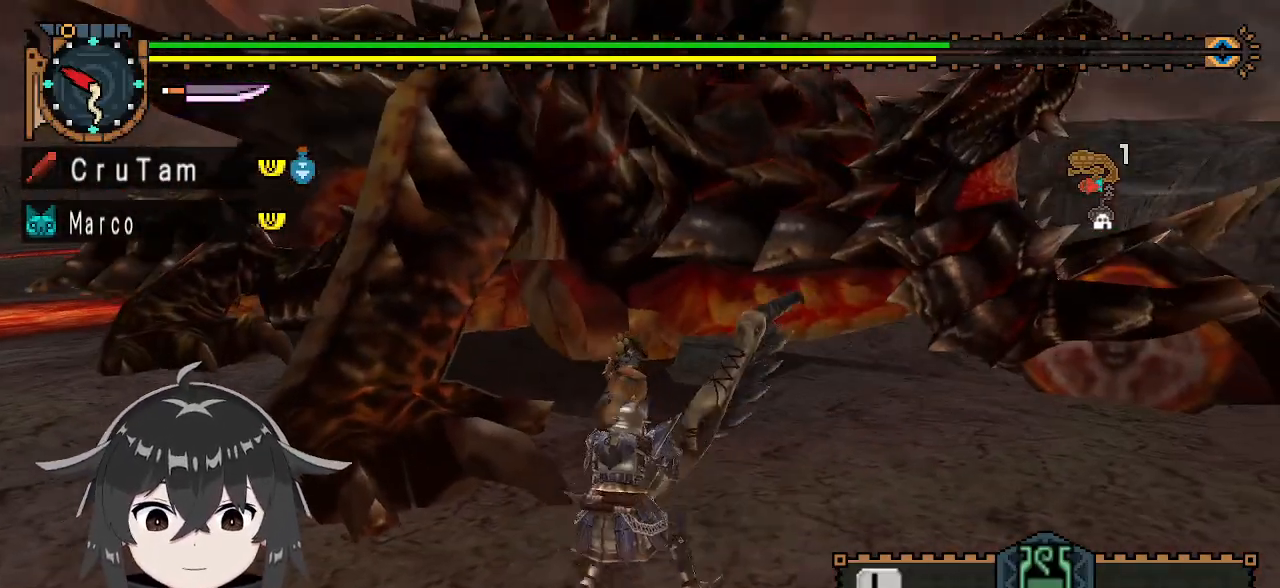
{"buttons": ["Y"], "left_stick": "center", "right_stick": "center", "events": [[33, "right_stick", "right"], [200, "right_stick", "center"]]}
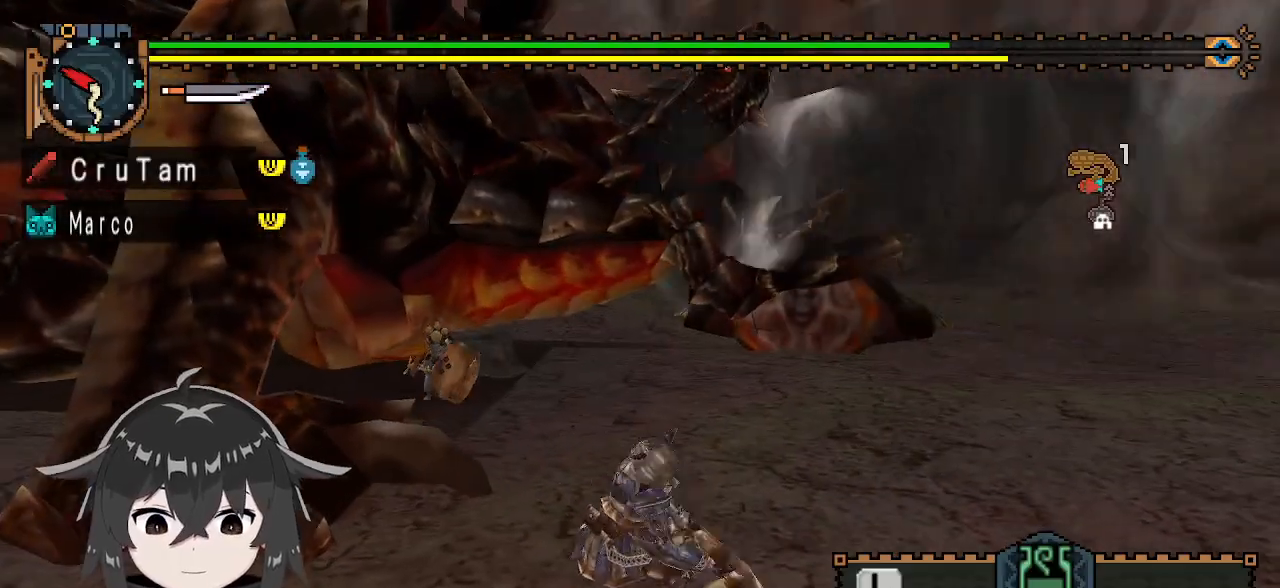
{"buttons": ["Y"], "left_stick": "center", "right_stick": "center", "events": []}
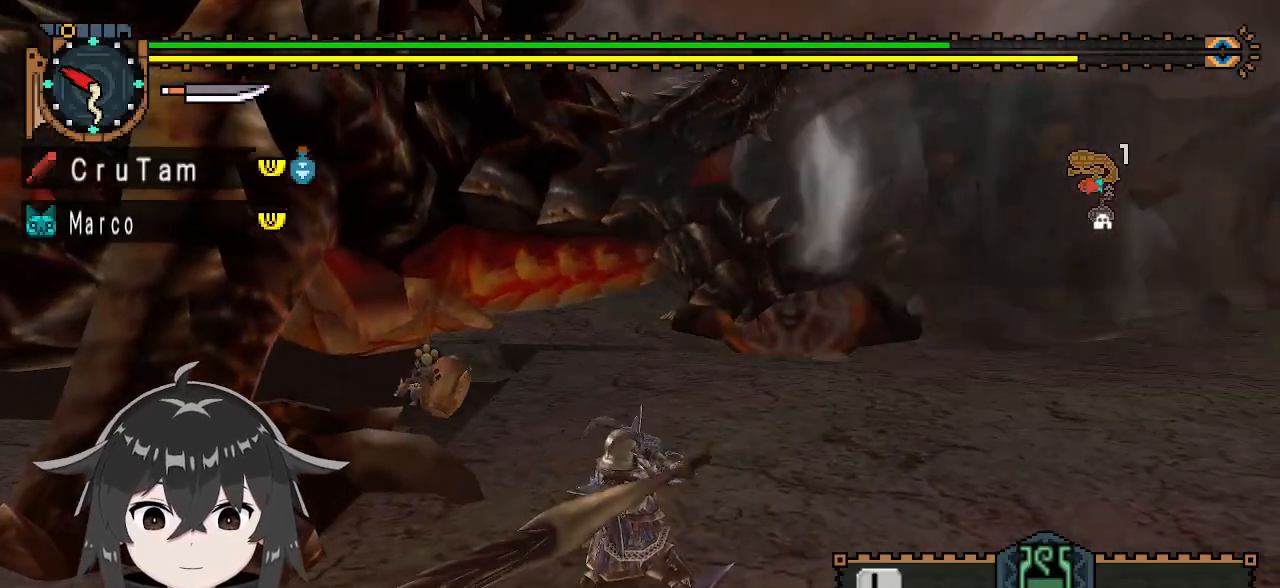
{"buttons": ["Y"], "left_stick": "center", "right_stick": "center", "events": []}
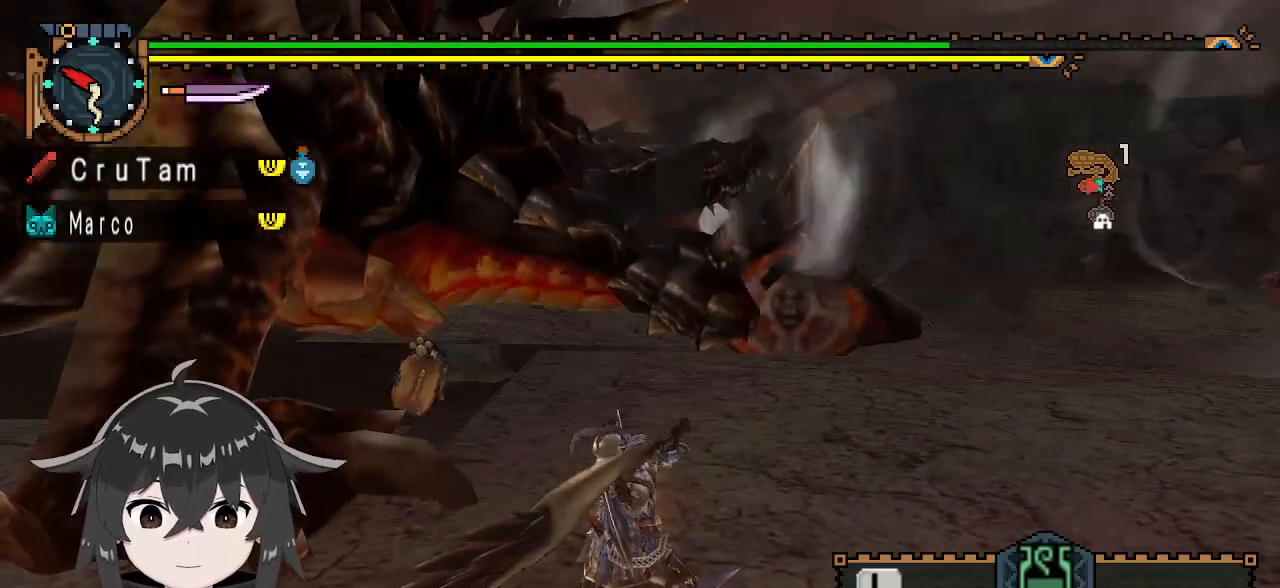
{"buttons": ["Y"], "left_stick": "center", "right_stick": "center", "events": []}
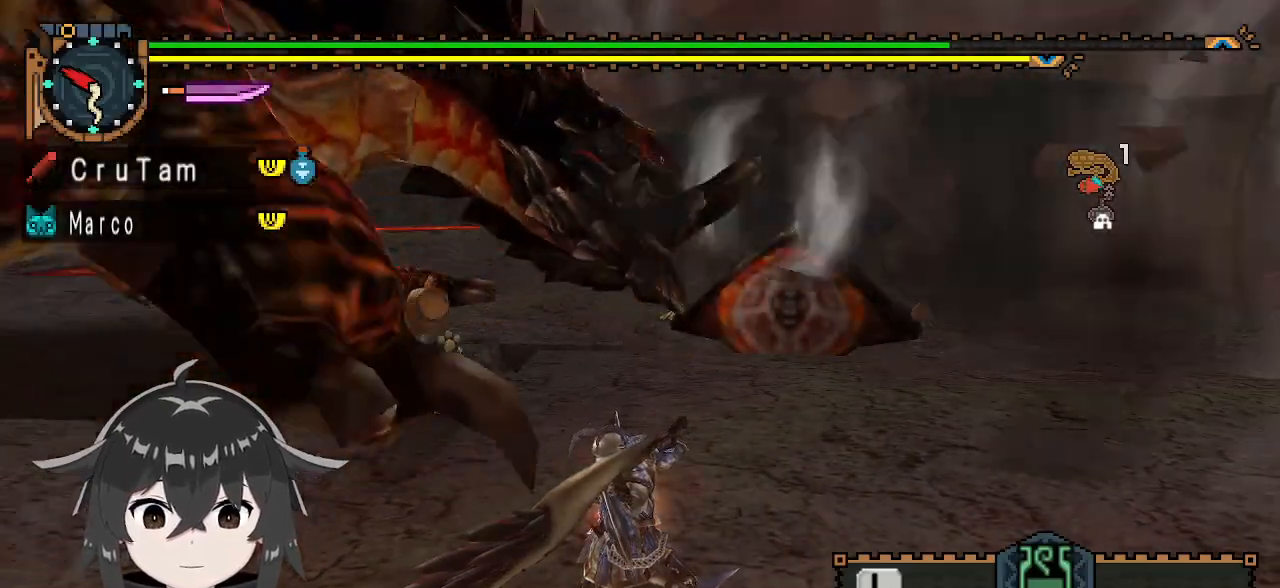
{"buttons": ["Y"], "left_stick": "up", "right_stick": "center", "events": [[400, "left_stick", "up"]]}
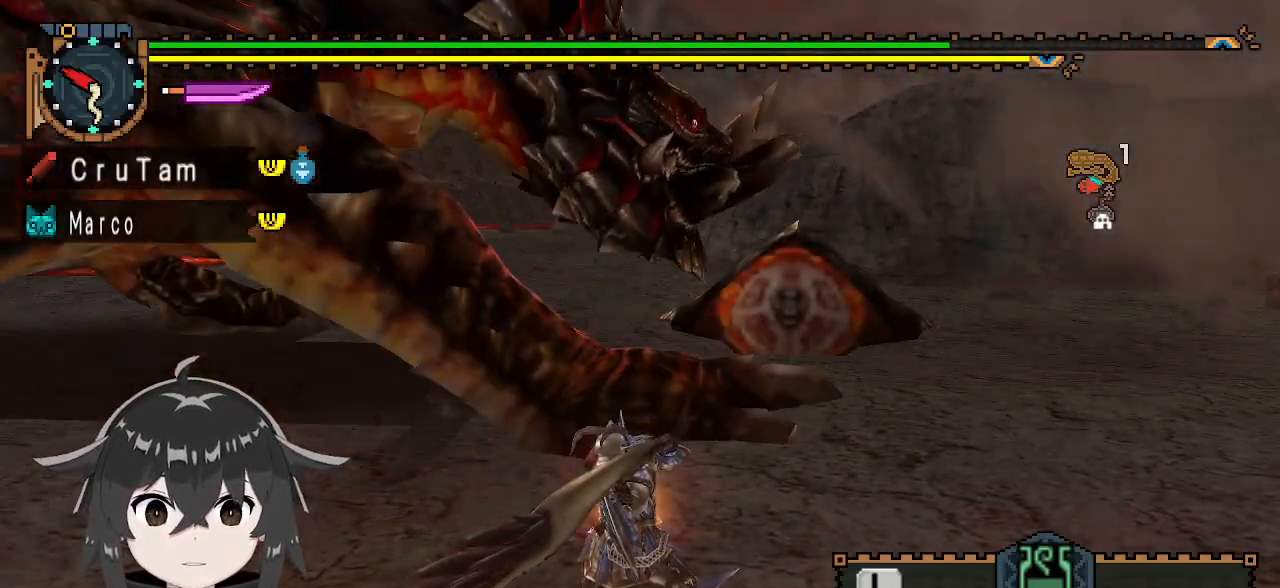
{"buttons": ["Y"], "left_stick": "up", "right_stick": "center", "events": []}
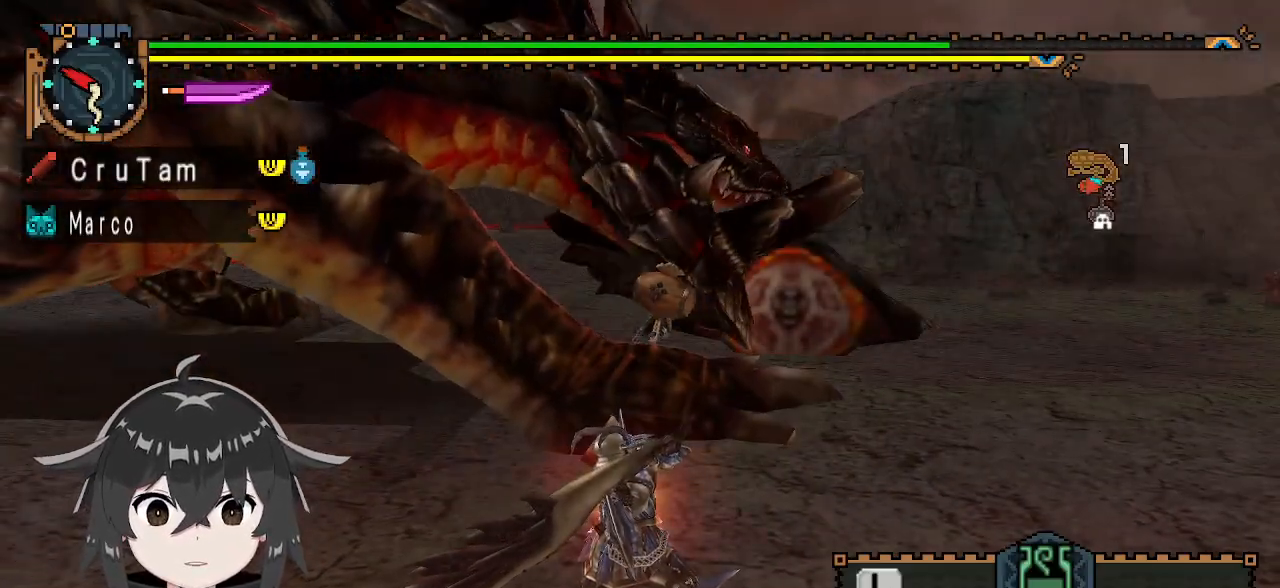
{"buttons": ["Y"], "left_stick": "up", "right_stick": "center", "events": []}
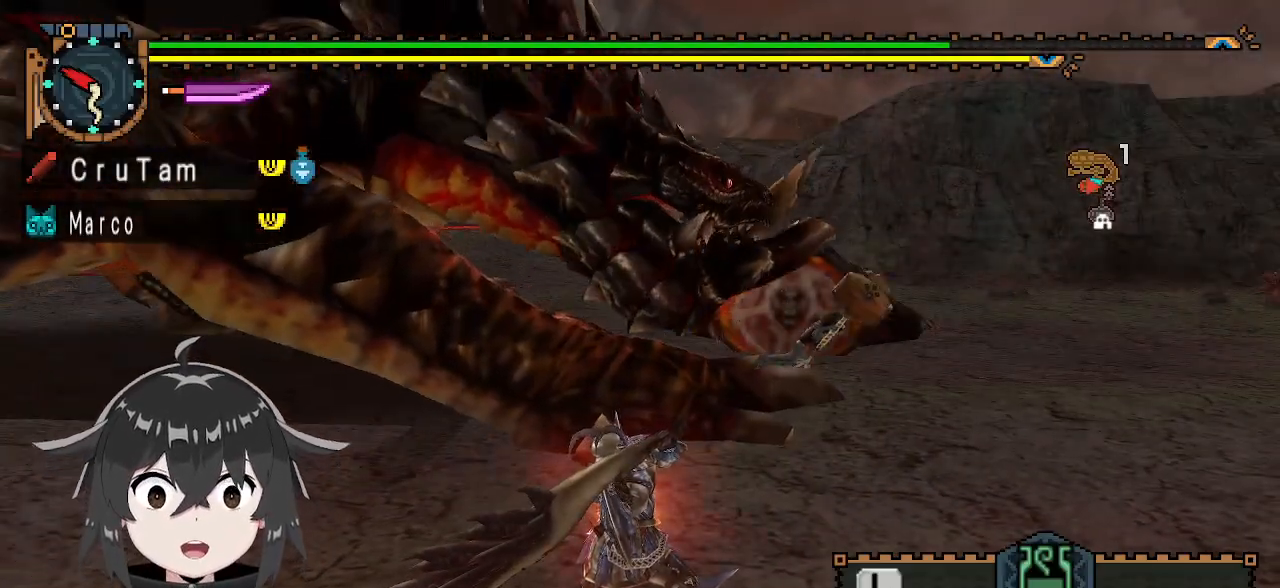
{"buttons": [], "left_stick": "left", "right_stick": "center", "events": [[267, "left_stick", "center"], [300, "Y", "up"], [400, "left_stick", "left"]]}
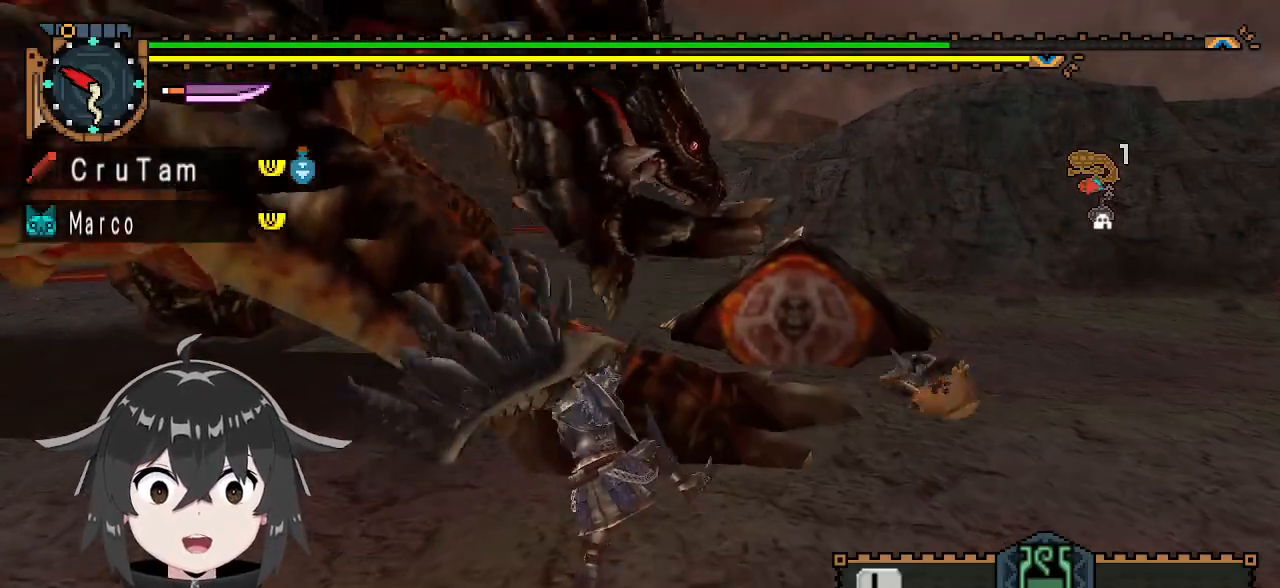
{"buttons": [], "left_stick": "down-right", "right_stick": "center", "events": [[67, "left_stick", "center"], [300, "left_stick", "down-right"]]}
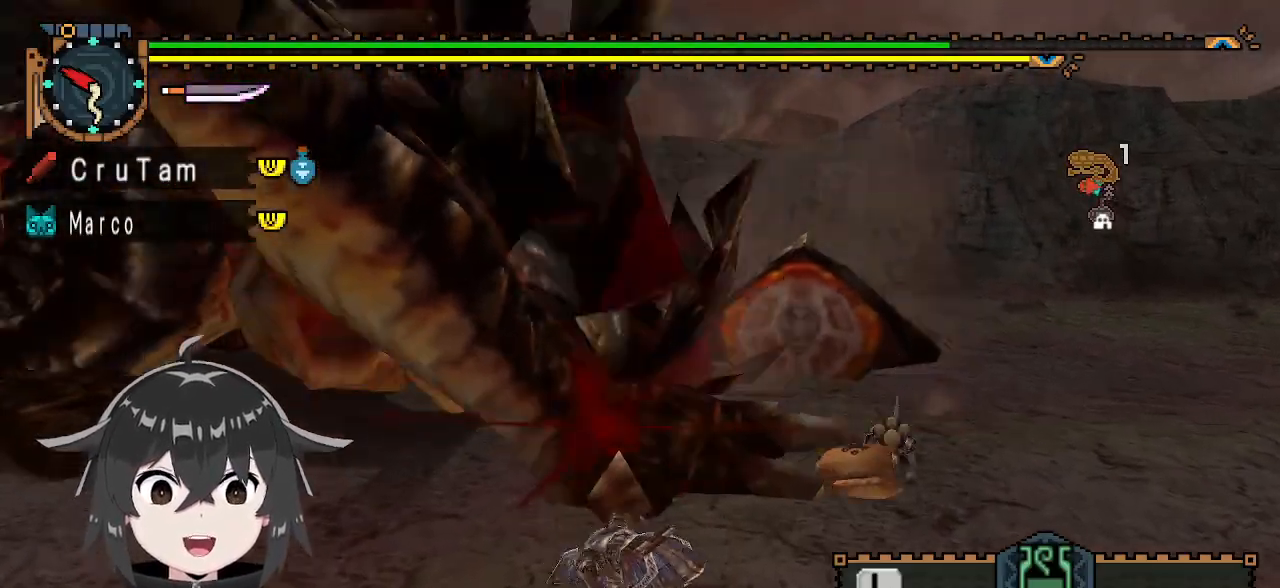
{"buttons": [], "left_stick": "down-right", "right_stick": "center", "events": [[133, "A", "down"], [233, "A", "up"], [300, "A", "down"], [367, "A", "up"], [433, "A", "down"], [500, "A", "up"]]}
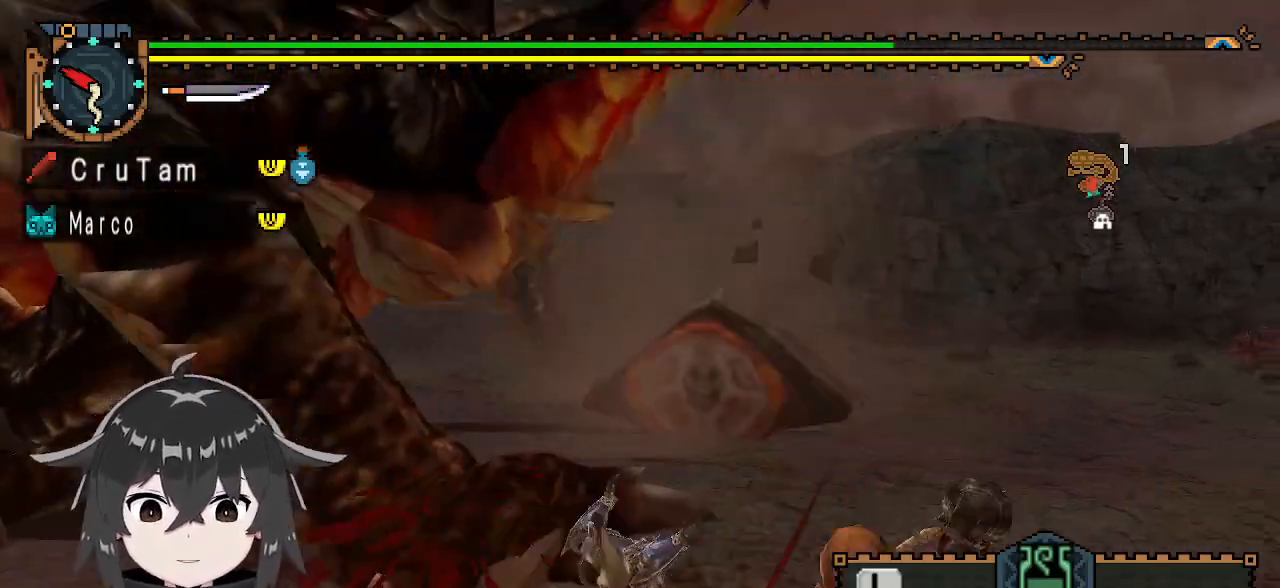
{"buttons": [], "left_stick": "center", "right_stick": "center", "events": [[33, "A", "down"], [67, "A", "up"], [233, "left_stick", "center"]]}
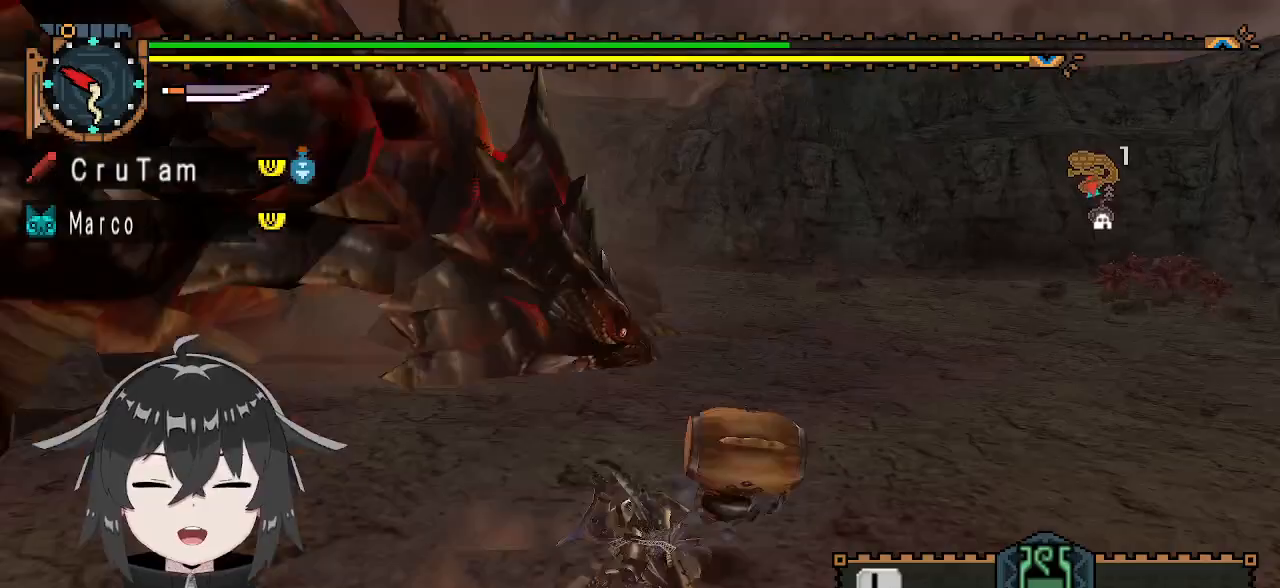
{"buttons": [], "left_stick": "center", "right_stick": "left", "events": [[233, "right_stick", "left"]]}
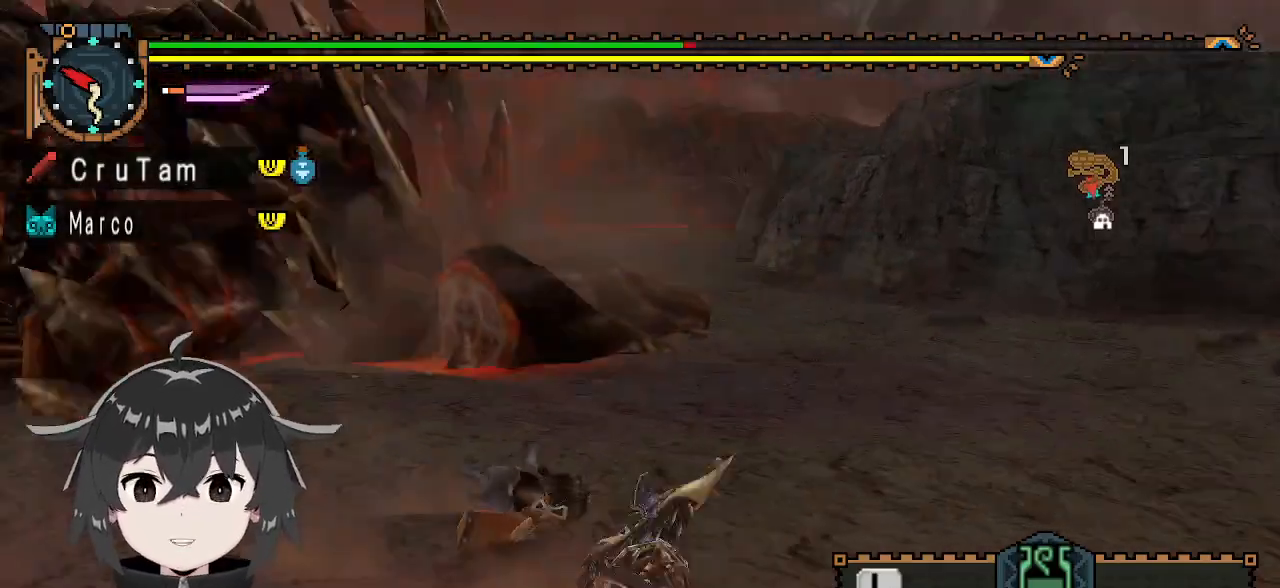
{"buttons": [], "left_stick": "center", "right_stick": "center", "events": [[100, "right_stick", "center"]]}
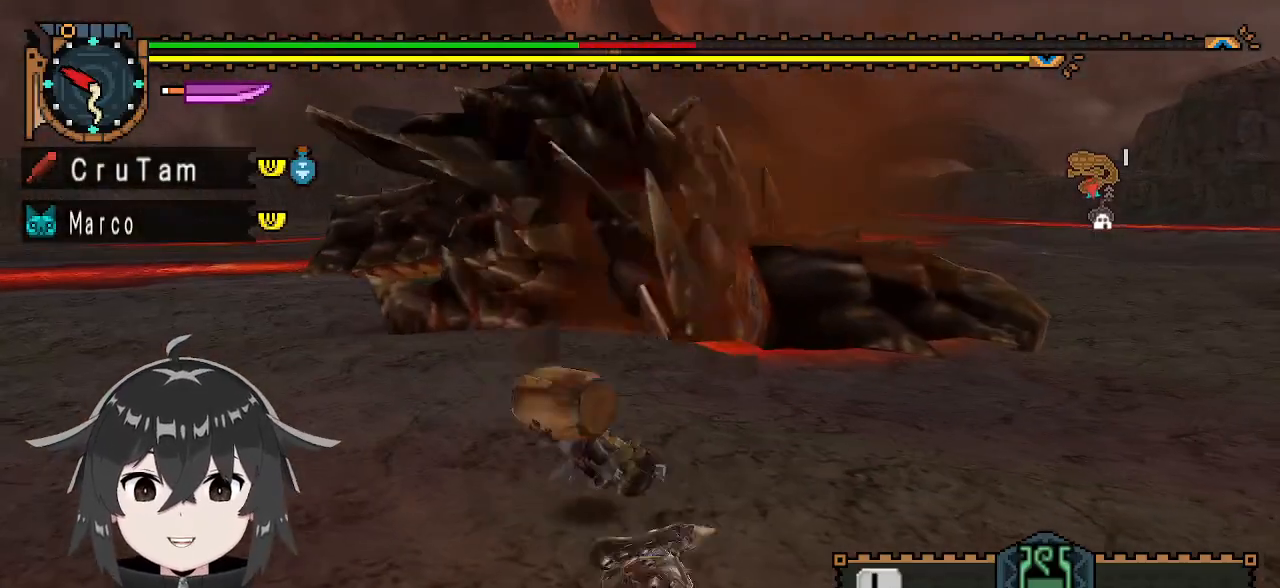
{"buttons": [], "left_stick": "center", "right_stick": "center", "events": []}
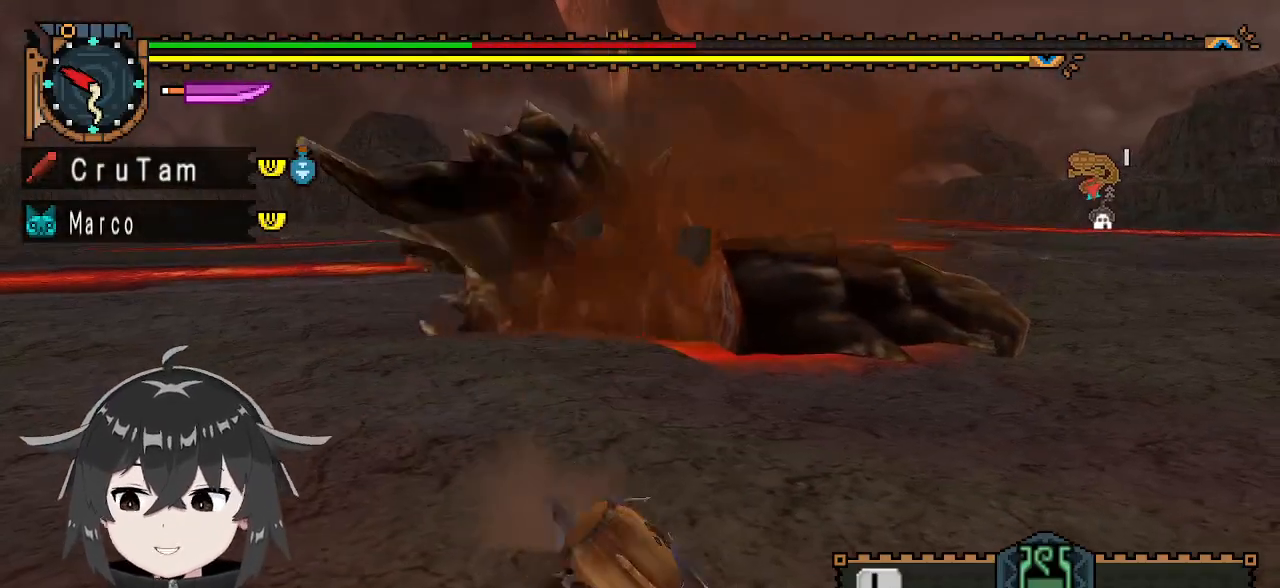
{"buttons": [], "left_stick": "center", "right_stick": "center", "events": []}